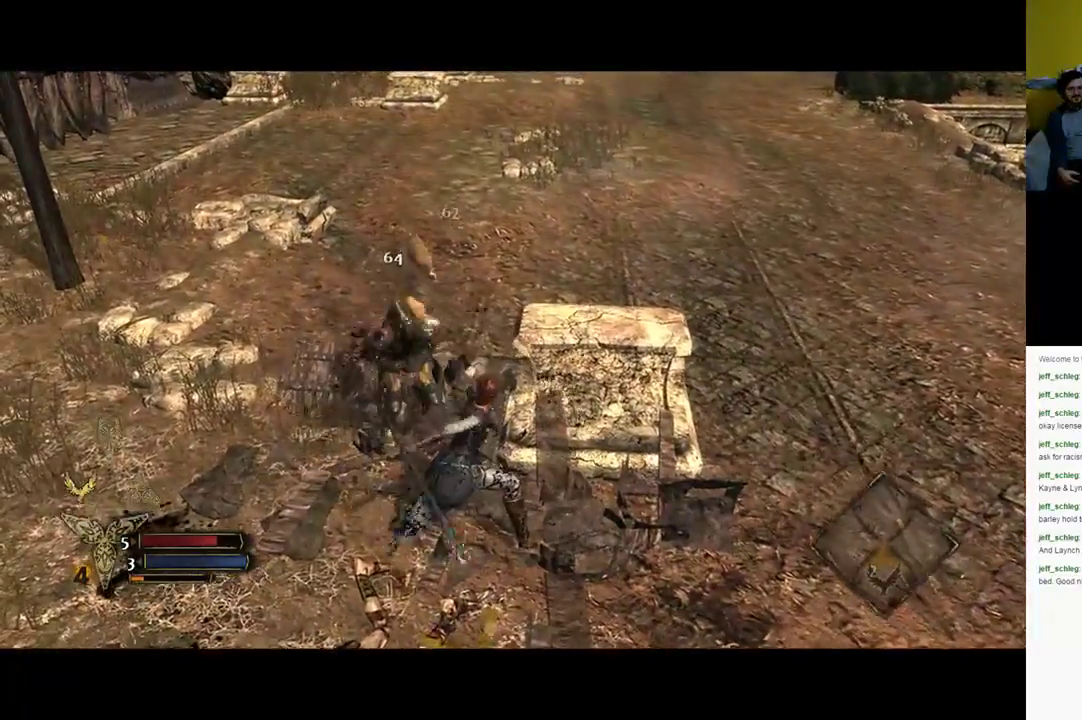
Gameplay with a controller (Xbox layout); each line is a JSON object with the inputs held at the frame after it. "events" lists button and stick changes between this image and that frame as [ms after this image, input, new state], when the widget could be followed in between.
{"buttons": [], "left_stick": "up-left", "right_stick": "center", "events": [[17, "X", "up"], [117, "X", "down"], [350, "X", "up"]]}
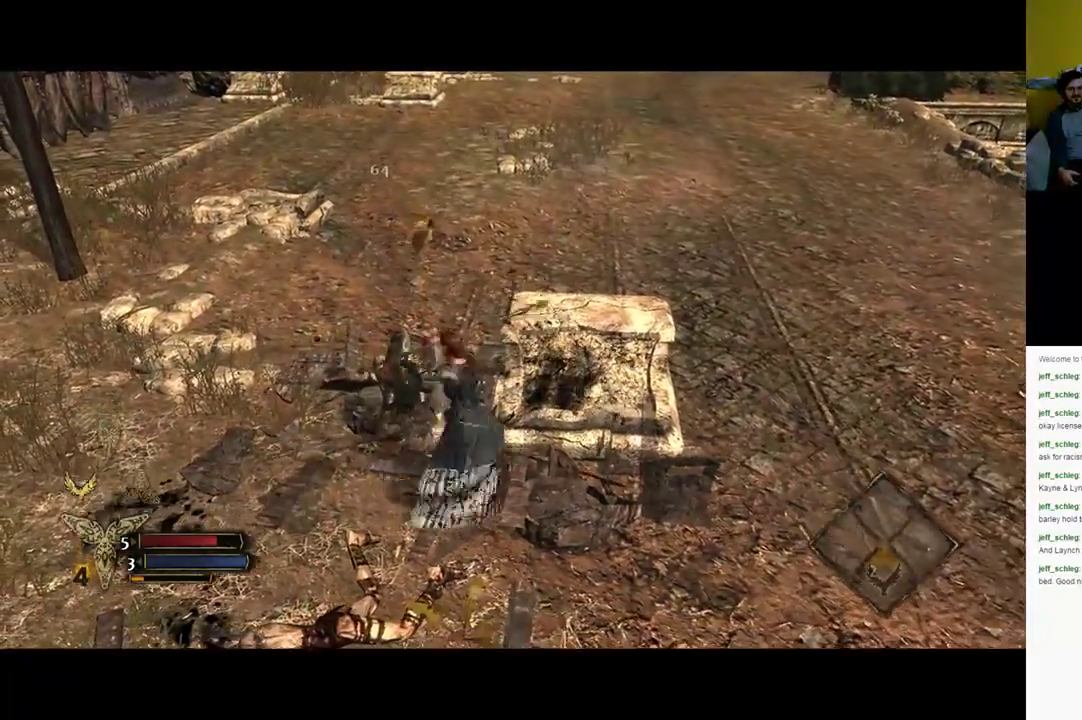
{"buttons": [], "left_stick": "right", "right_stick": "center", "events": [[300, "left_stick", "center"], [350, "left_stick", "right"]]}
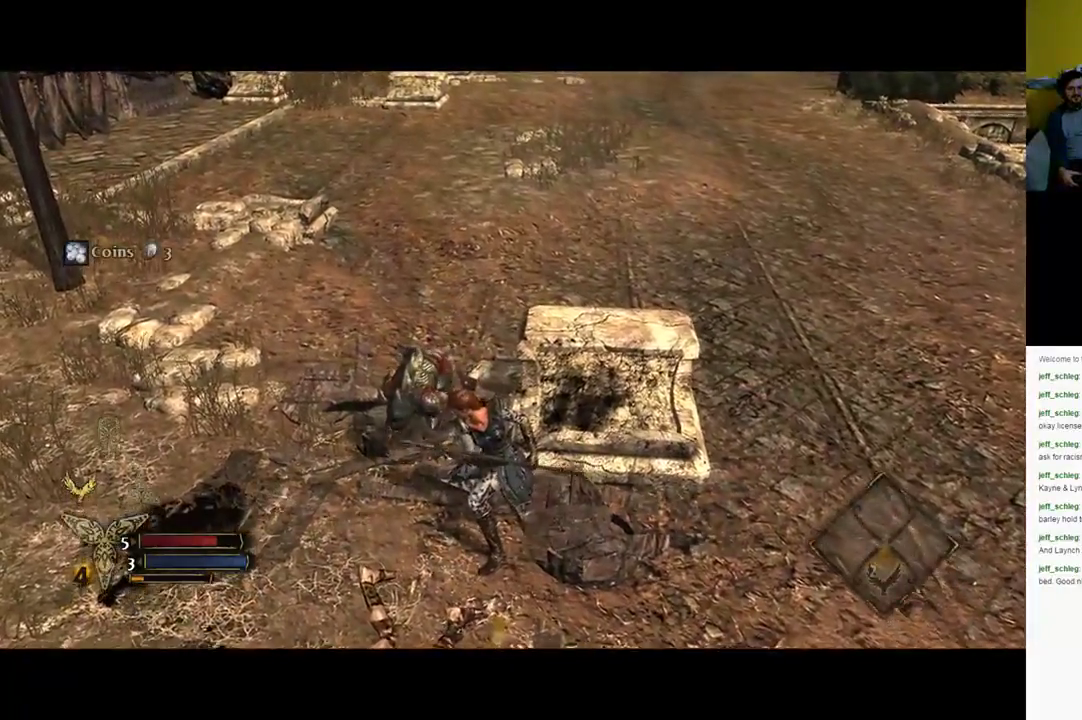
{"buttons": [], "left_stick": "right", "right_stick": "right", "events": [[100, "right_stick", "right"]]}
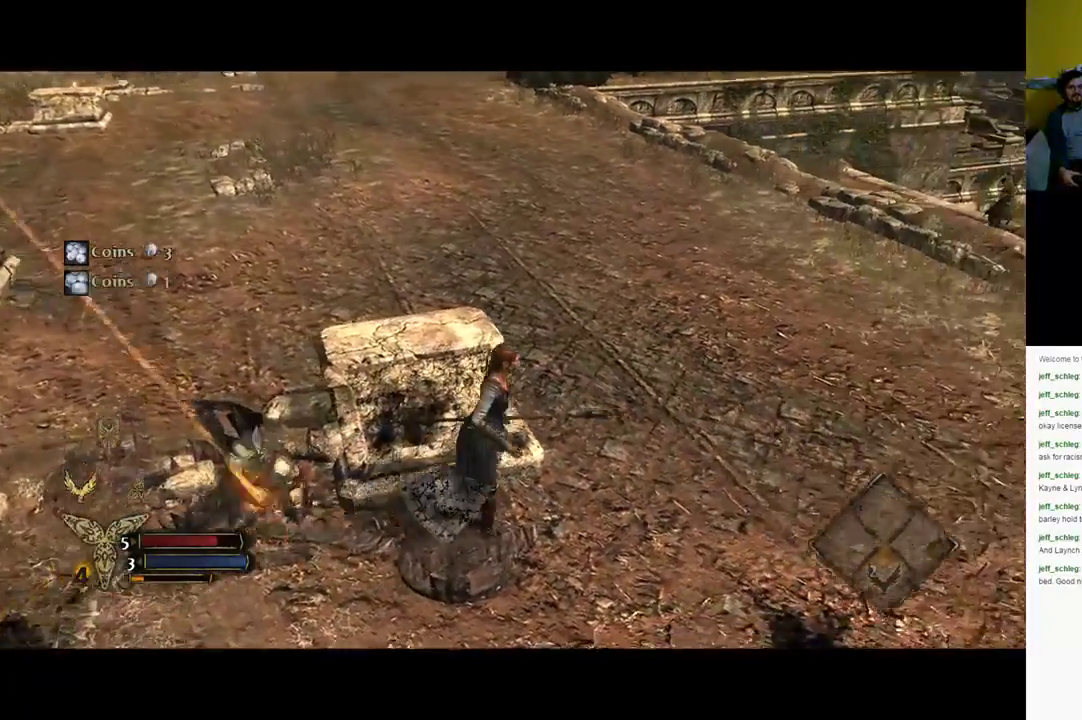
{"buttons": [], "left_stick": "up-right", "right_stick": "right", "events": [[33, "left_stick", "up-right"], [67, "right_stick", "center"], [317, "right_stick", "right"]]}
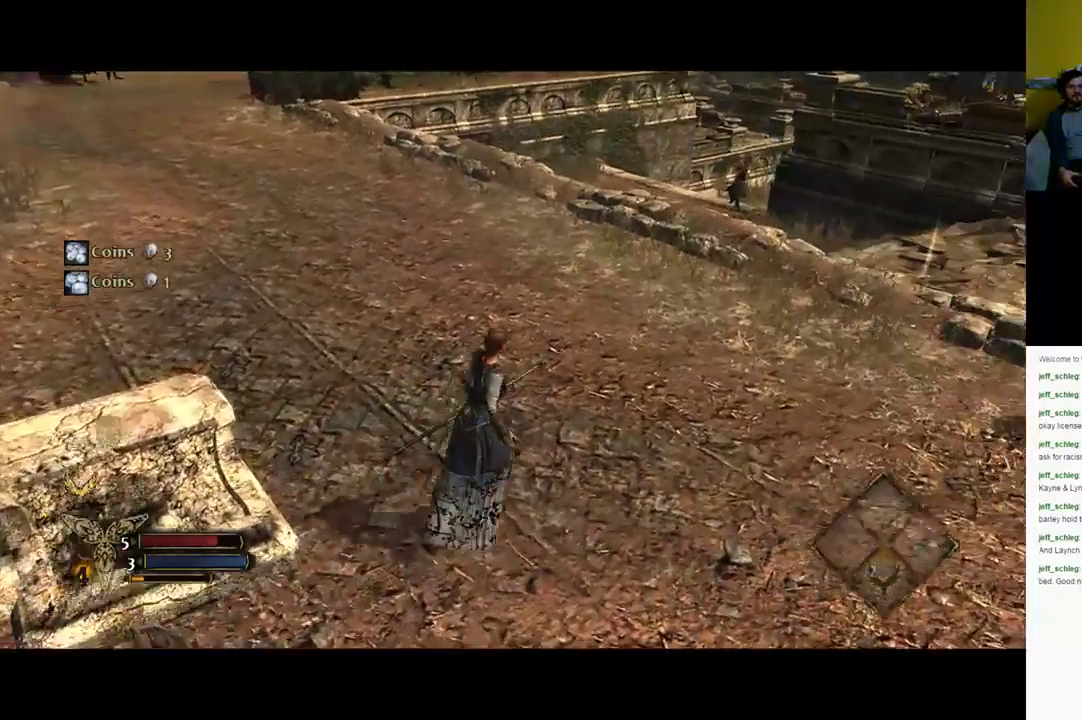
{"buttons": [], "left_stick": "up-right", "right_stick": "right", "events": [[183, "right_stick", "up-right"], [400, "right_stick", "right"]]}
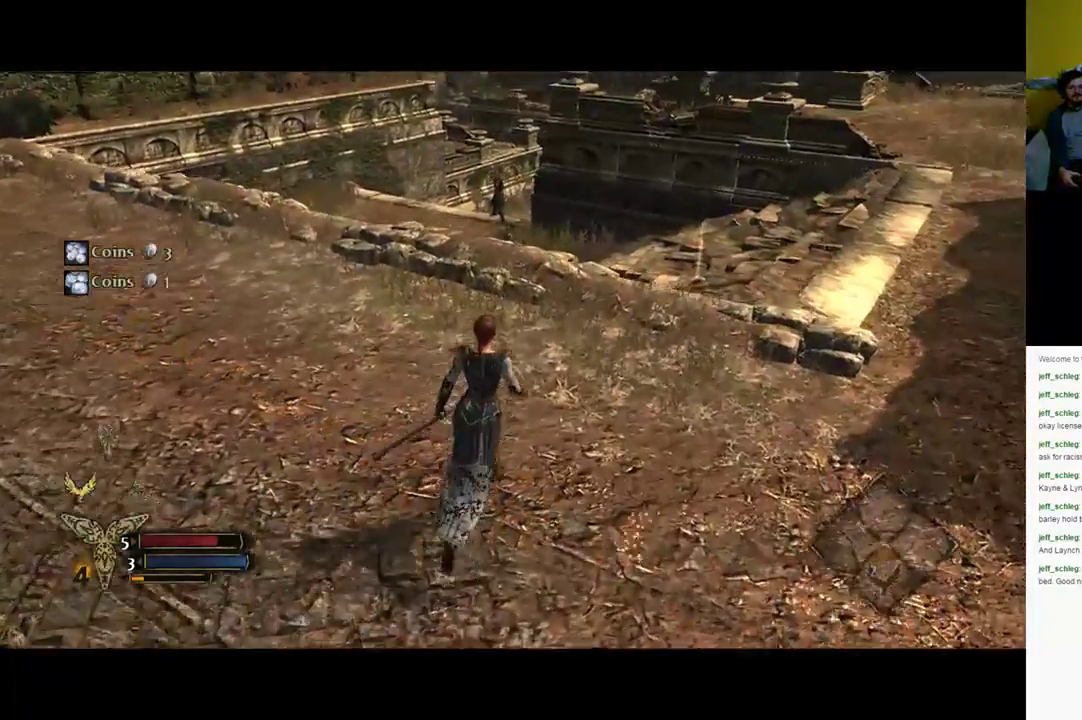
{"buttons": [], "left_stick": "up-right", "right_stick": "center", "events": [[200, "right_stick", "up-right"], [467, "right_stick", "center"]]}
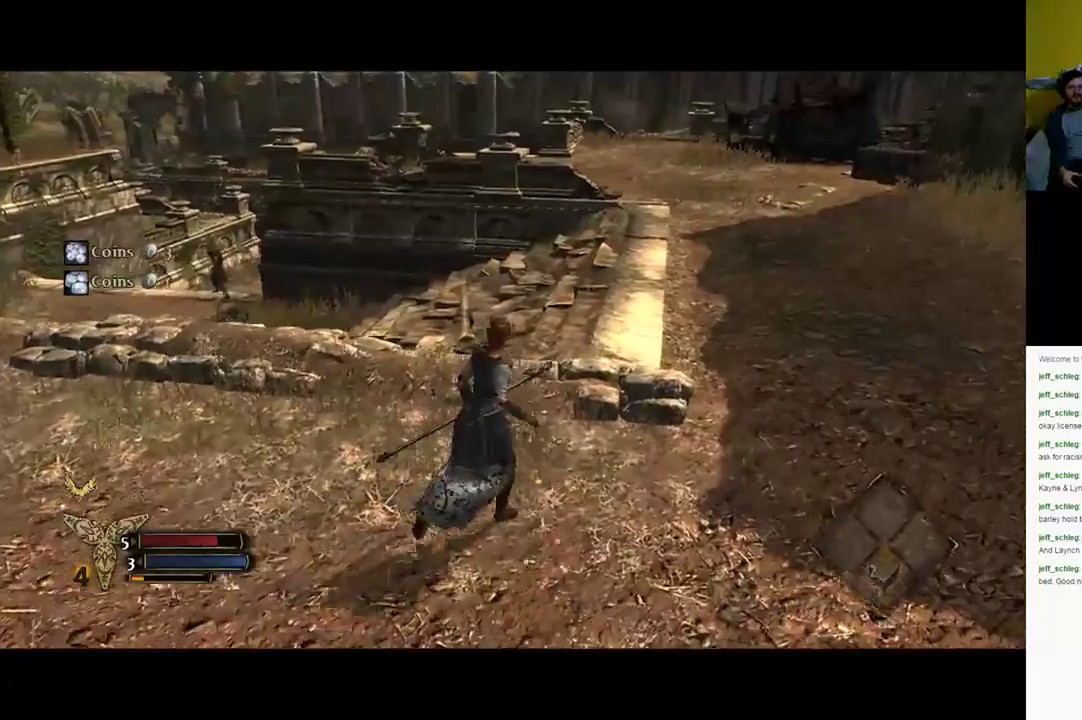
{"buttons": [], "left_stick": "up-right", "right_stick": "left", "events": [[300, "right_stick", "left"]]}
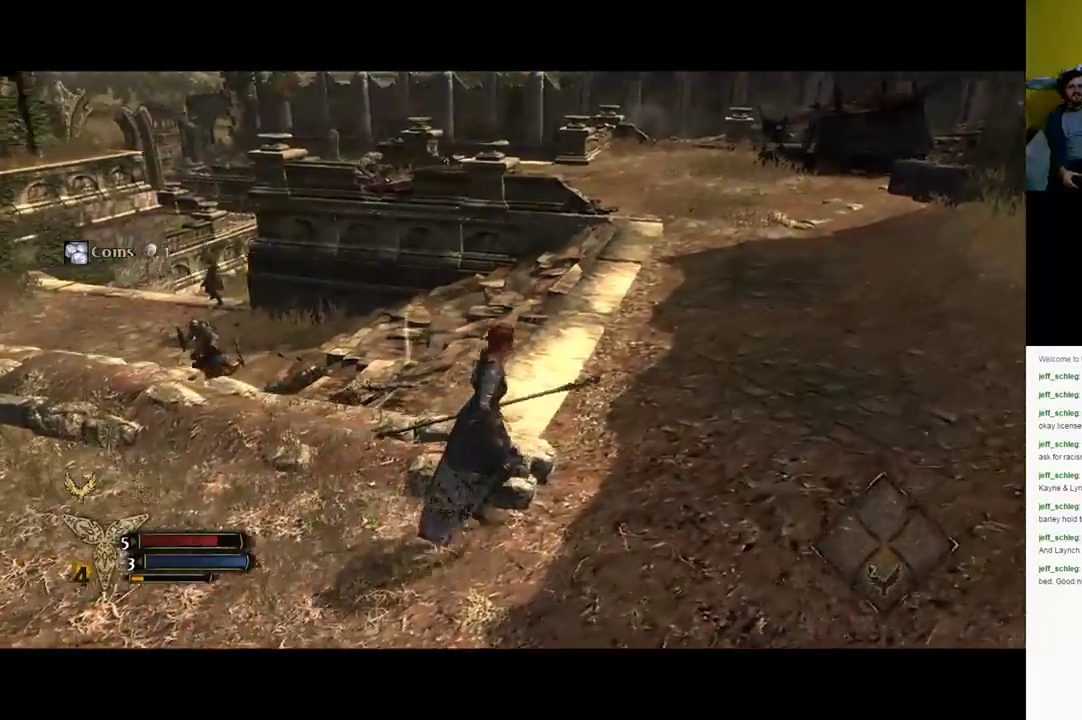
{"buttons": [], "left_stick": "up-right", "right_stick": "left", "events": [[167, "right_stick", "center"], [483, "right_stick", "left"]]}
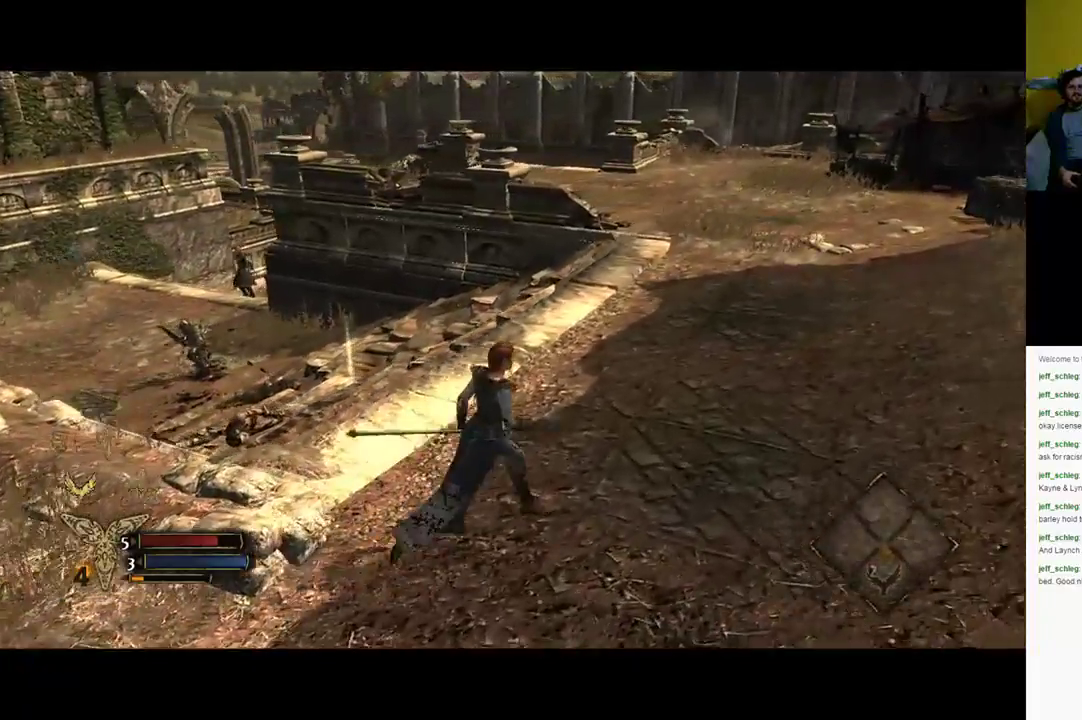
{"buttons": [], "left_stick": "up", "right_stick": "down-left", "events": [[233, "right_stick", "down-left"], [450, "left_stick", "up"]]}
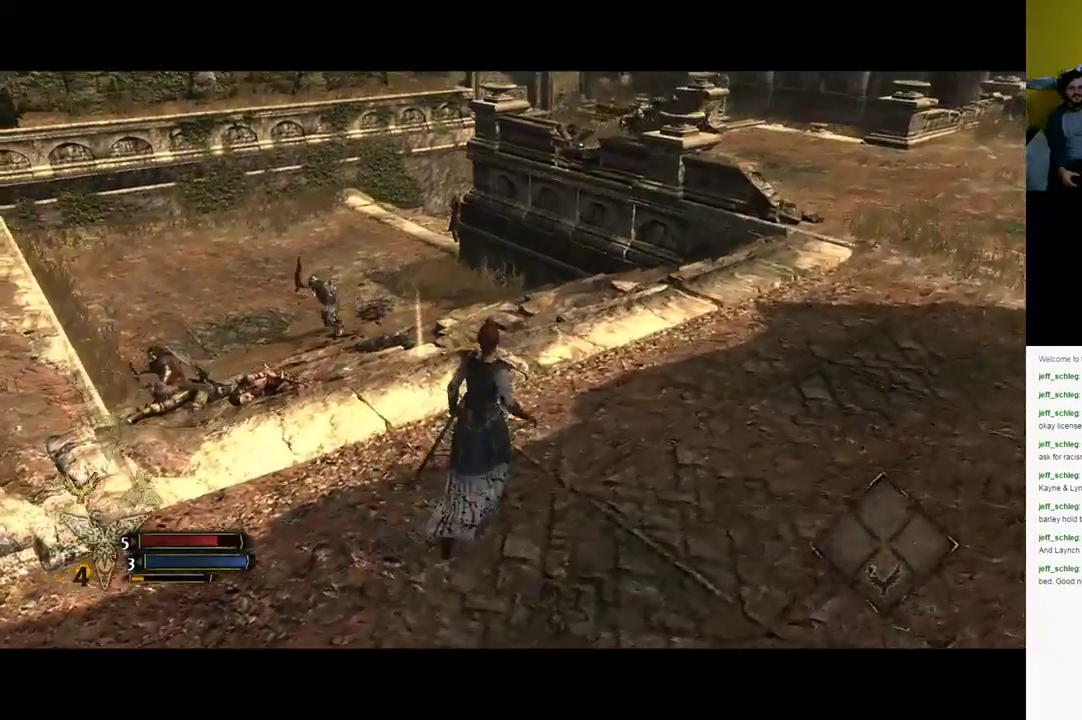
{"buttons": [], "left_stick": "up", "right_stick": "center", "events": [[33, "right_stick", "center"], [200, "right_stick", "left"], [467, "right_stick", "center"]]}
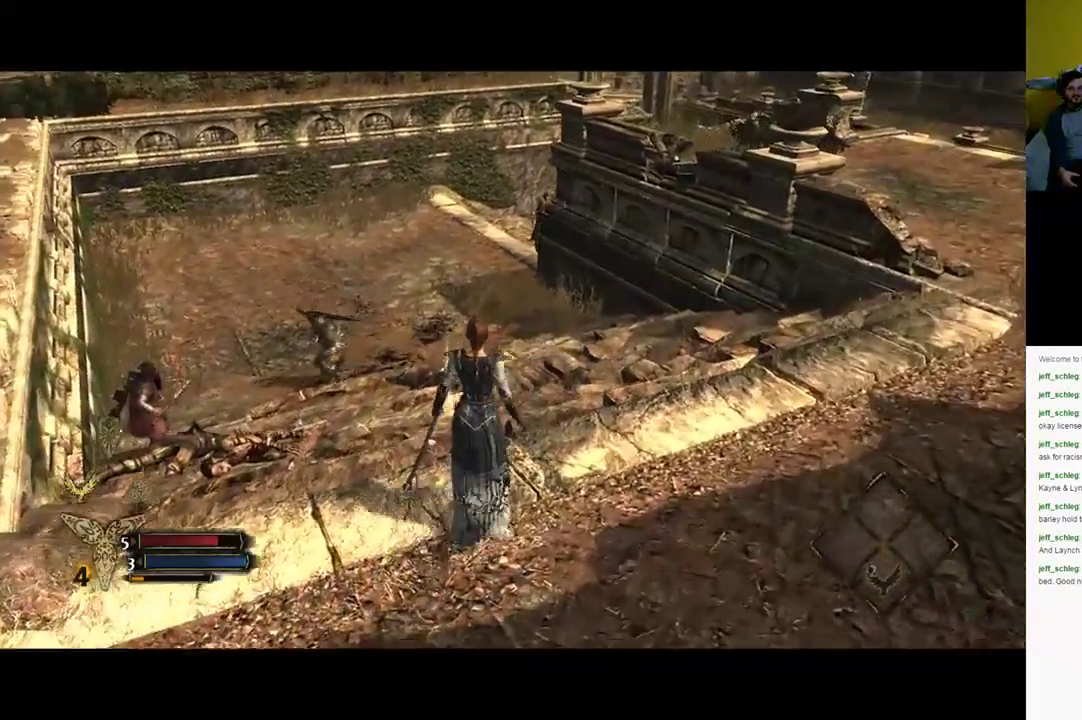
{"buttons": [], "left_stick": "up", "right_stick": "down-left", "events": [[200, "right_stick", "left"], [433, "right_stick", "down-left"]]}
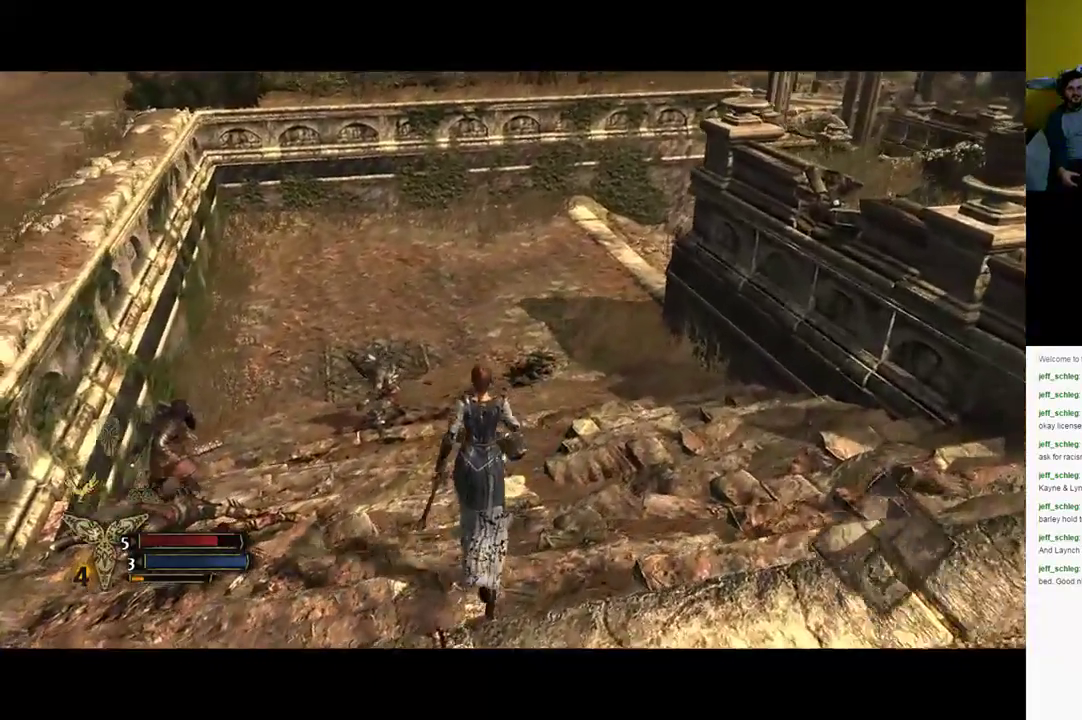
{"buttons": [], "left_stick": "up", "right_stick": "center", "events": [[67, "right_stick", "center"]]}
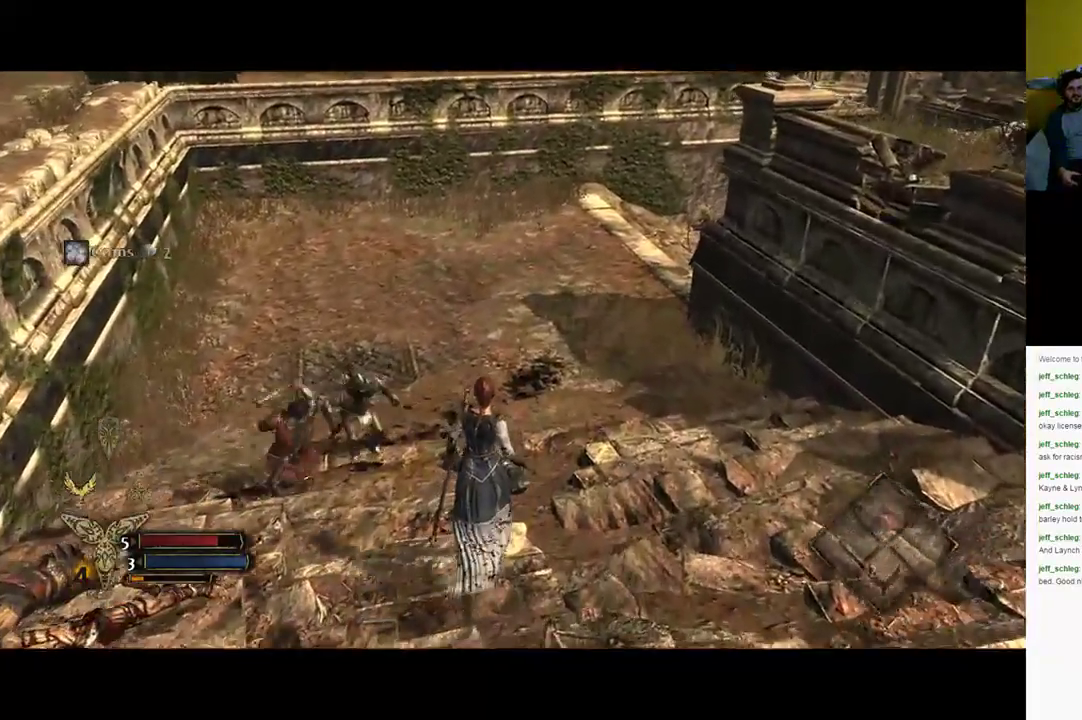
{"buttons": [], "left_stick": "up", "right_stick": "center", "events": []}
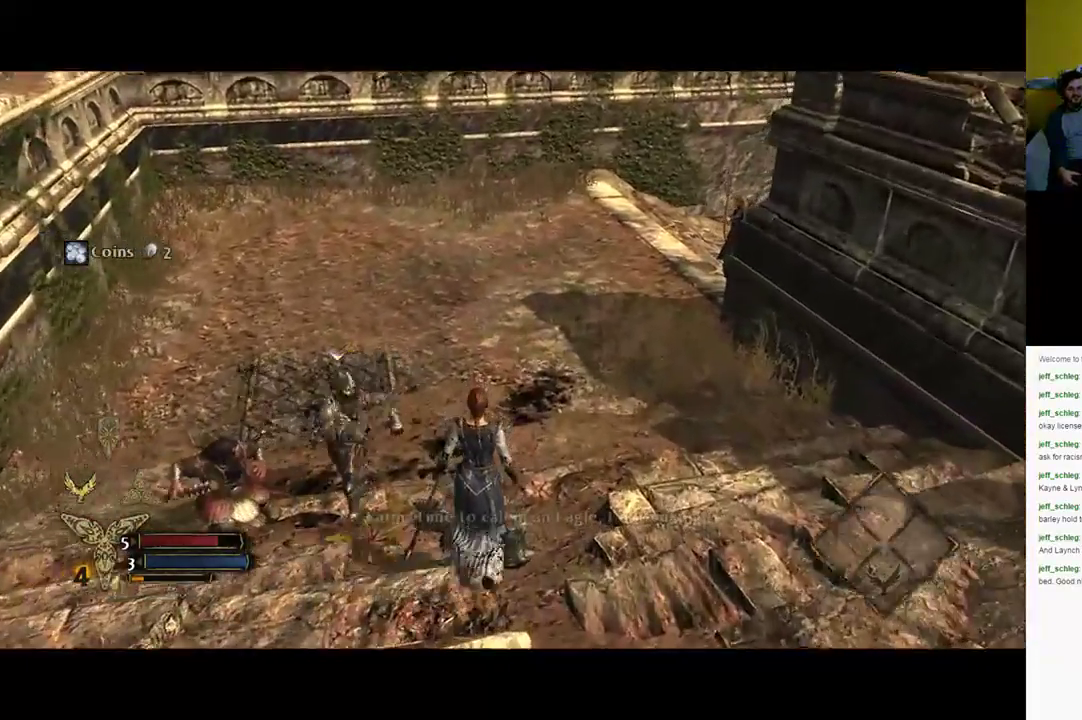
{"buttons": [], "left_stick": "up-left", "right_stick": "center", "events": [[150, "left_stick", "up-left"], [233, "X", "down"], [350, "X", "up"]]}
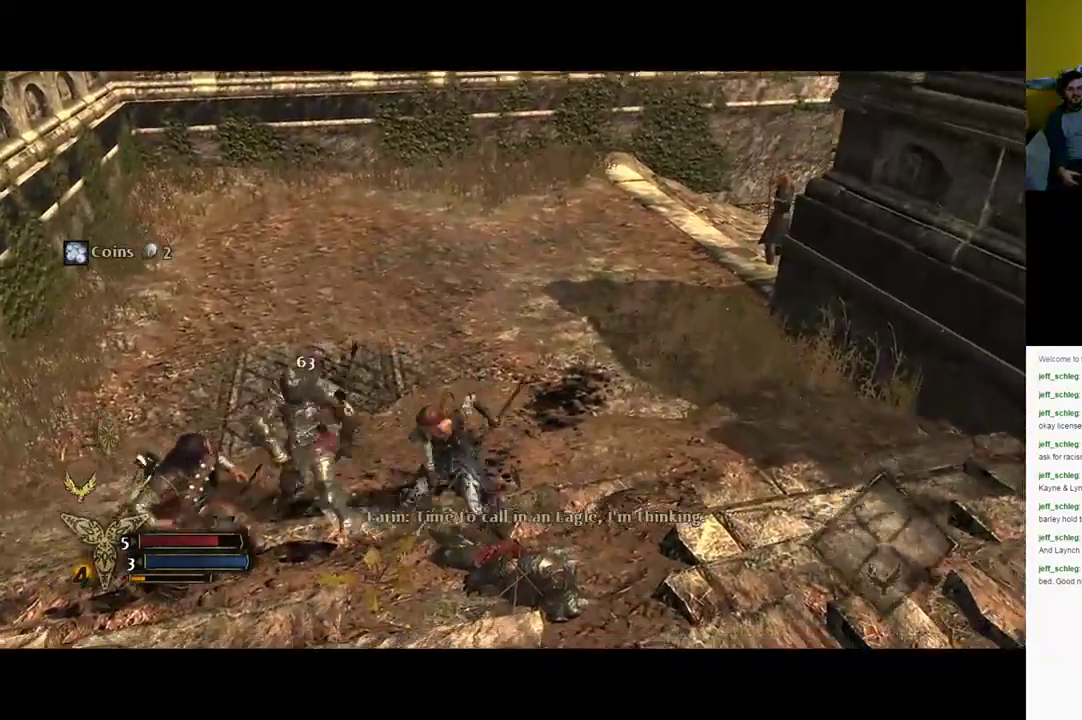
{"buttons": [], "left_stick": "up-left", "right_stick": "center", "events": [[150, "Y", "down"], [217, "Y", "up"], [317, "Y", "down"], [350, "Y", "up"]]}
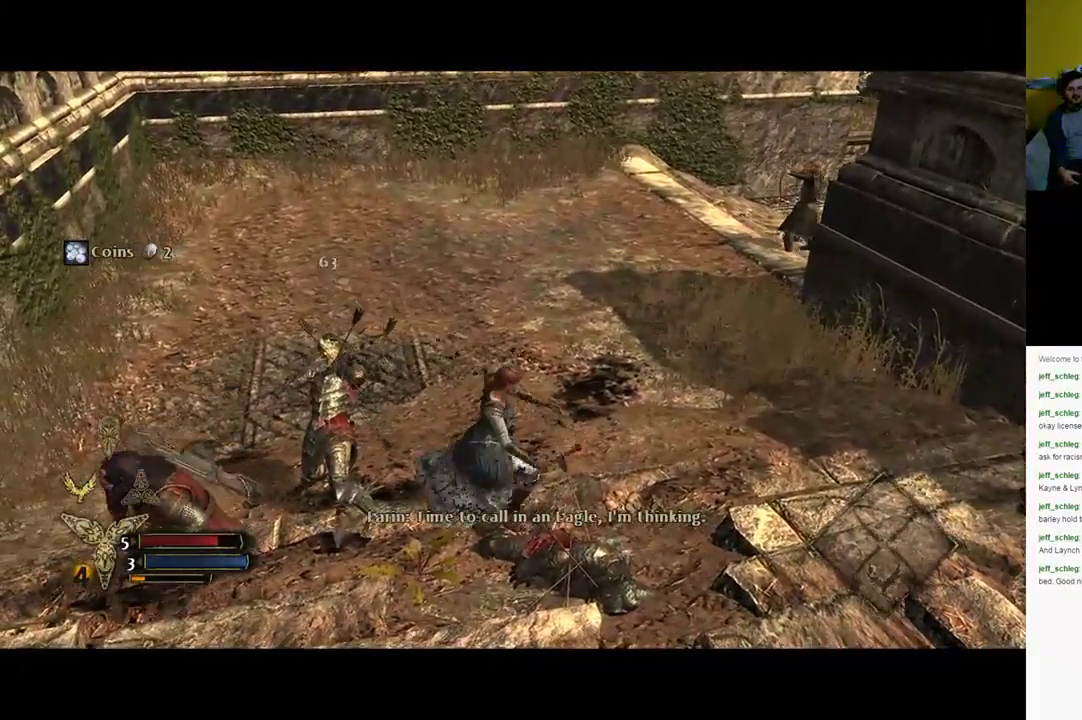
{"buttons": [], "left_stick": "center", "right_stick": "center", "events": [[300, "left_stick", "center"]]}
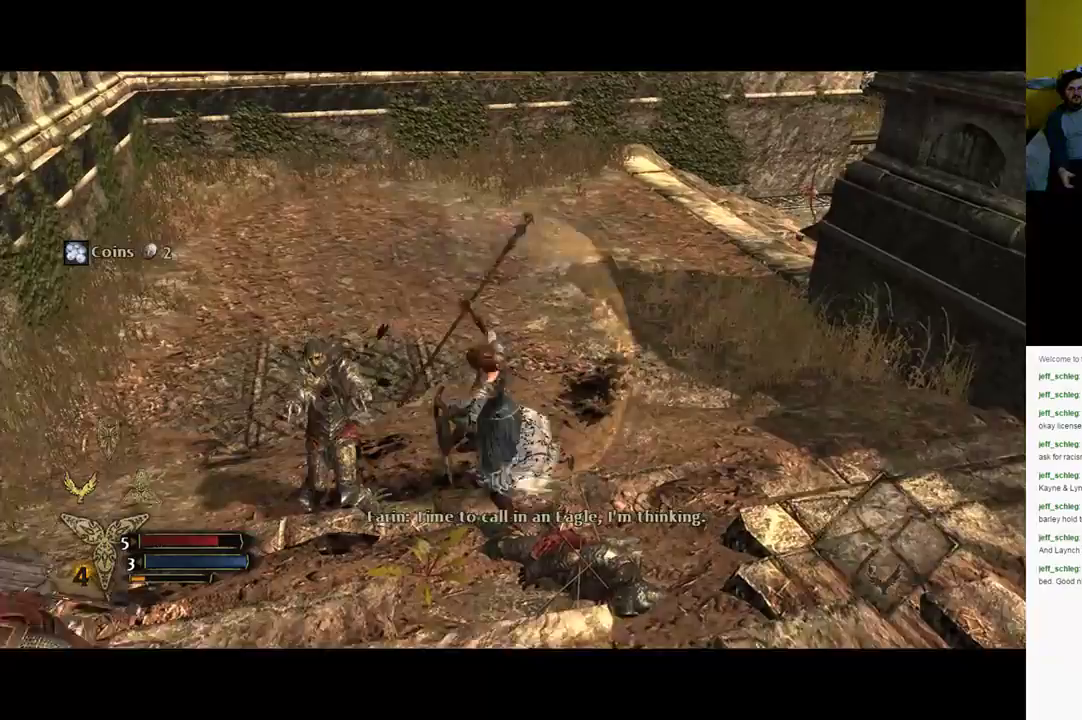
{"buttons": [], "left_stick": "center", "right_stick": "center", "events": []}
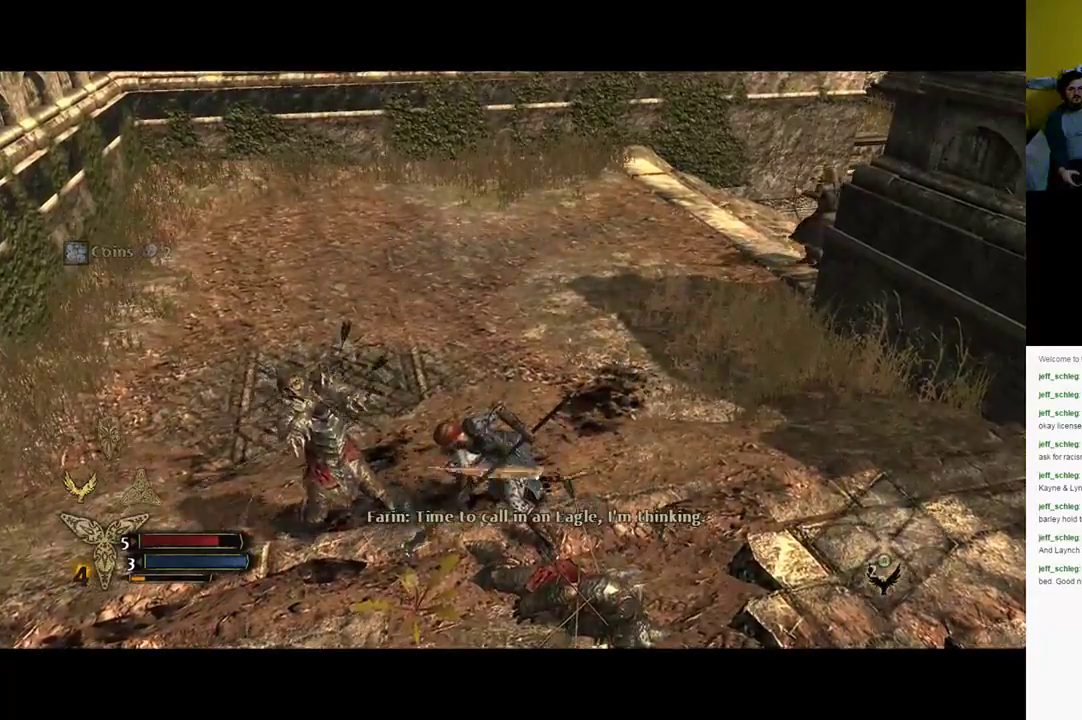
{"buttons": [], "left_stick": "down-left", "right_stick": "center", "events": [[167, "right_stick", "right"], [400, "left_stick", "down-left"], [400, "right_stick", "center"]]}
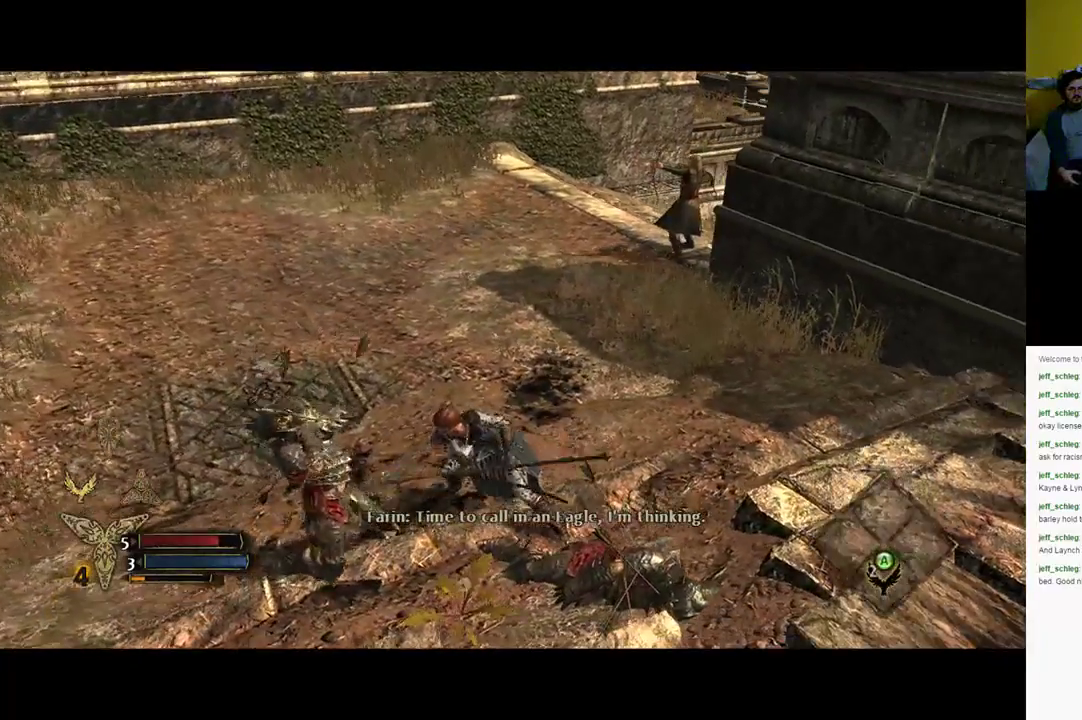
{"buttons": [], "left_stick": "down", "right_stick": "center", "events": [[167, "left_stick", "down"]]}
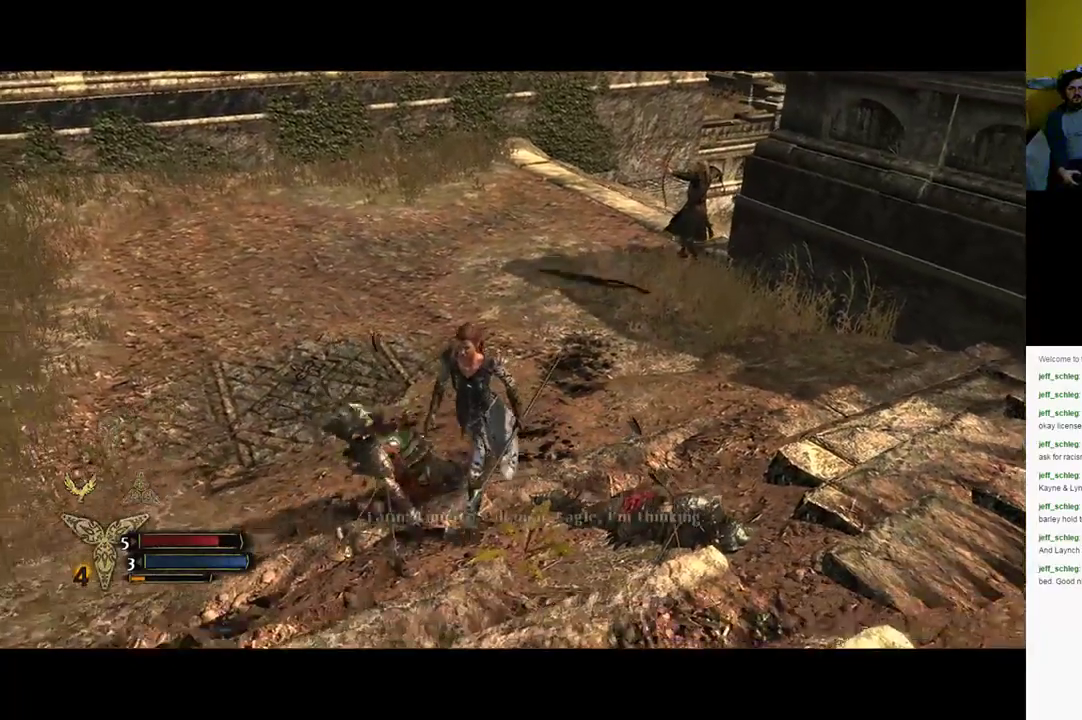
{"buttons": [], "left_stick": "right", "right_stick": "right", "events": [[150, "right_stick", "right"], [217, "left_stick", "down-right"], [350, "left_stick", "right"]]}
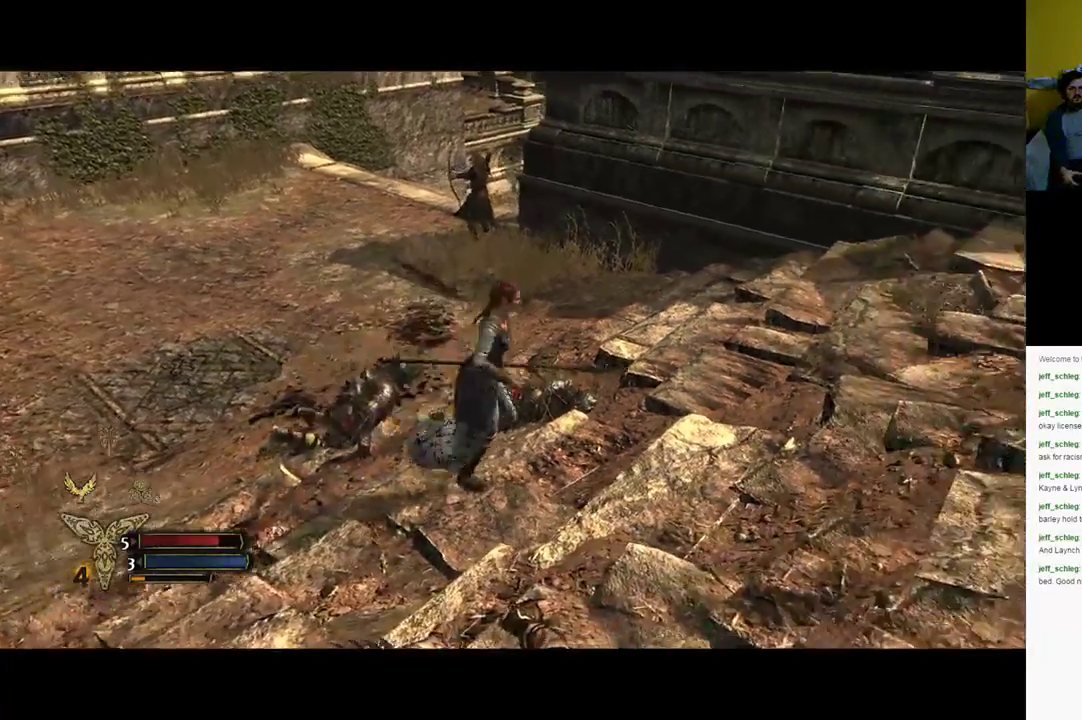
{"buttons": [], "left_stick": "up-right", "right_stick": "center", "events": [[133, "left_stick", "up-right"], [400, "right_stick", "center"]]}
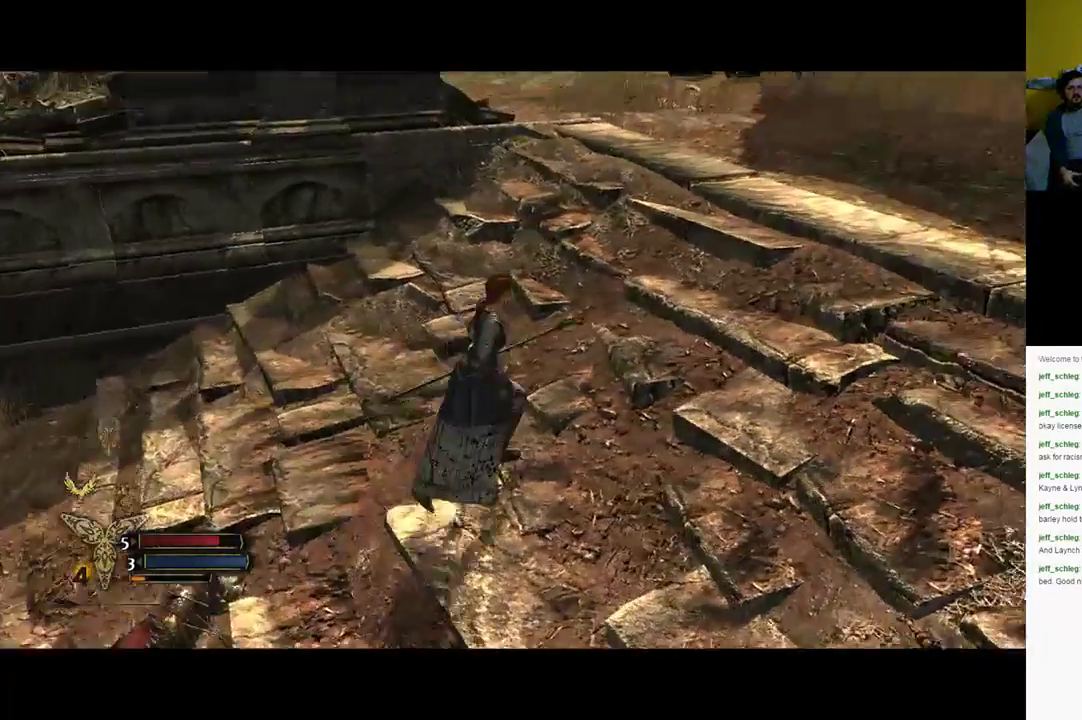
{"buttons": [], "left_stick": "up-right", "right_stick": "up", "events": [[117, "right_stick", "up-right"], [367, "right_stick", "up"]]}
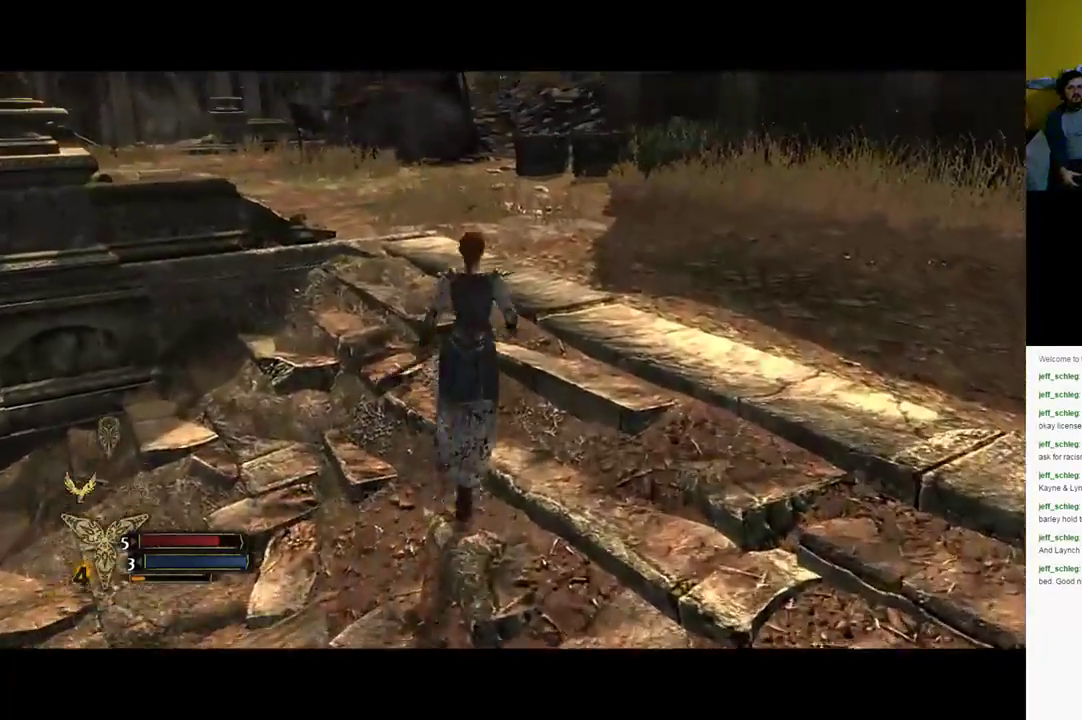
{"buttons": [], "left_stick": "up-right", "right_stick": "left", "events": [[67, "right_stick", "center"], [467, "right_stick", "left"]]}
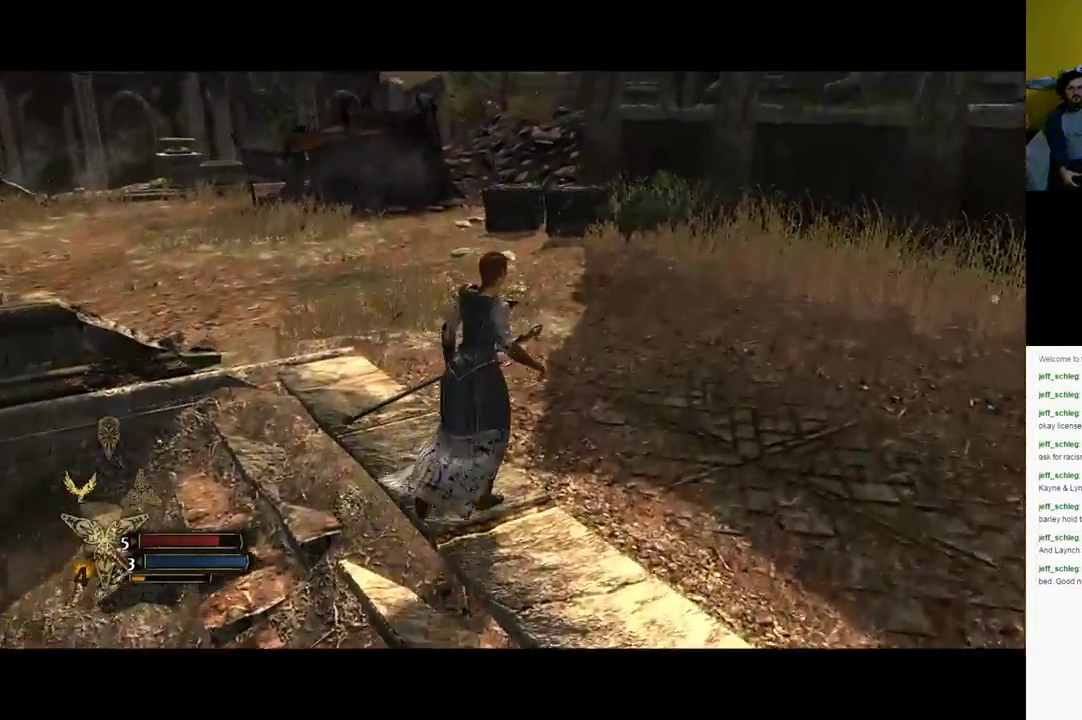
{"buttons": [], "left_stick": "up-right", "right_stick": "left", "events": []}
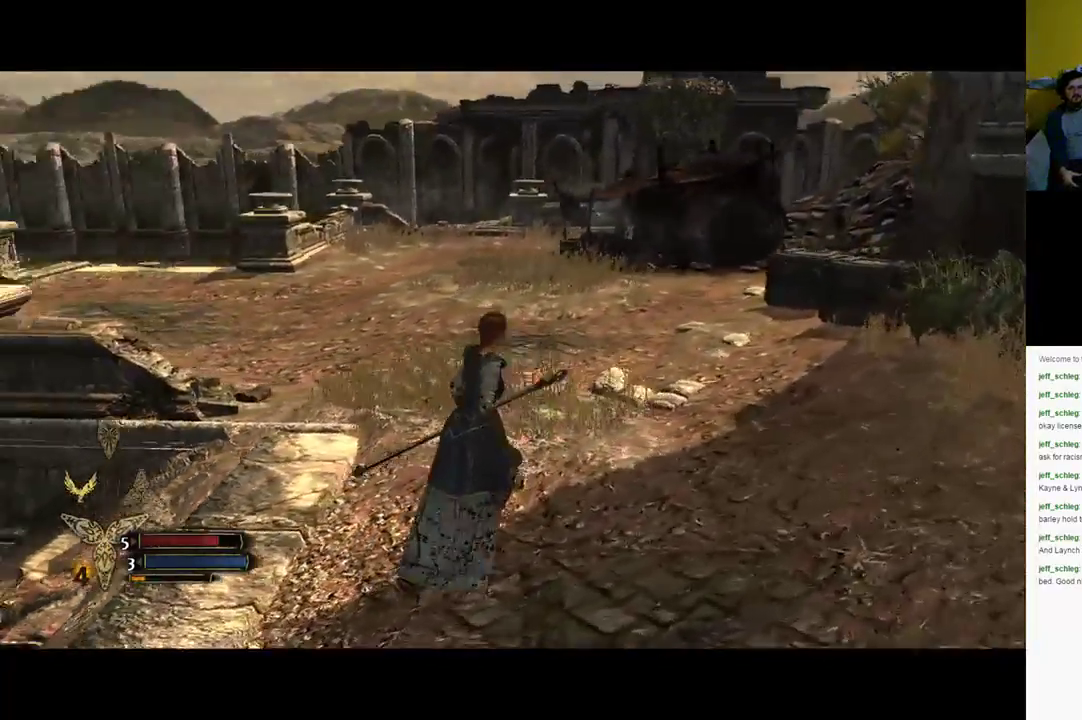
{"buttons": [], "left_stick": "up-right", "right_stick": "left", "events": [[133, "right_stick", "center"], [500, "right_stick", "left"]]}
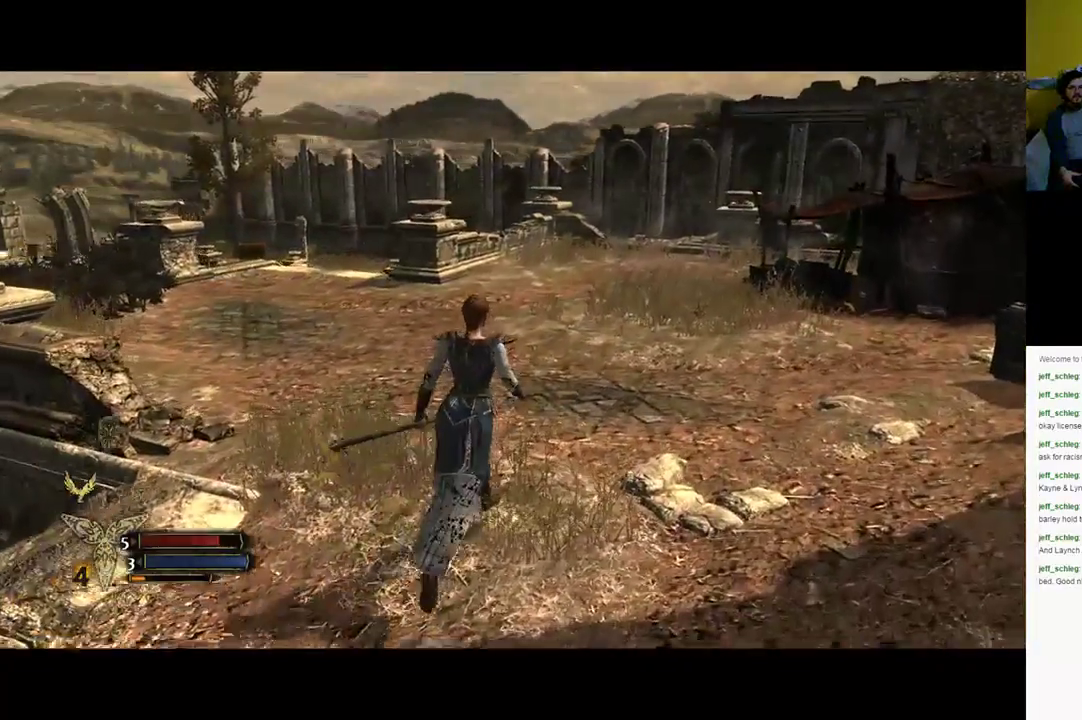
{"buttons": [], "left_stick": "down-left", "right_stick": "left", "events": [[167, "left_stick", "down-right"], [233, "left_stick", "down"], [400, "left_stick", "down-left"]]}
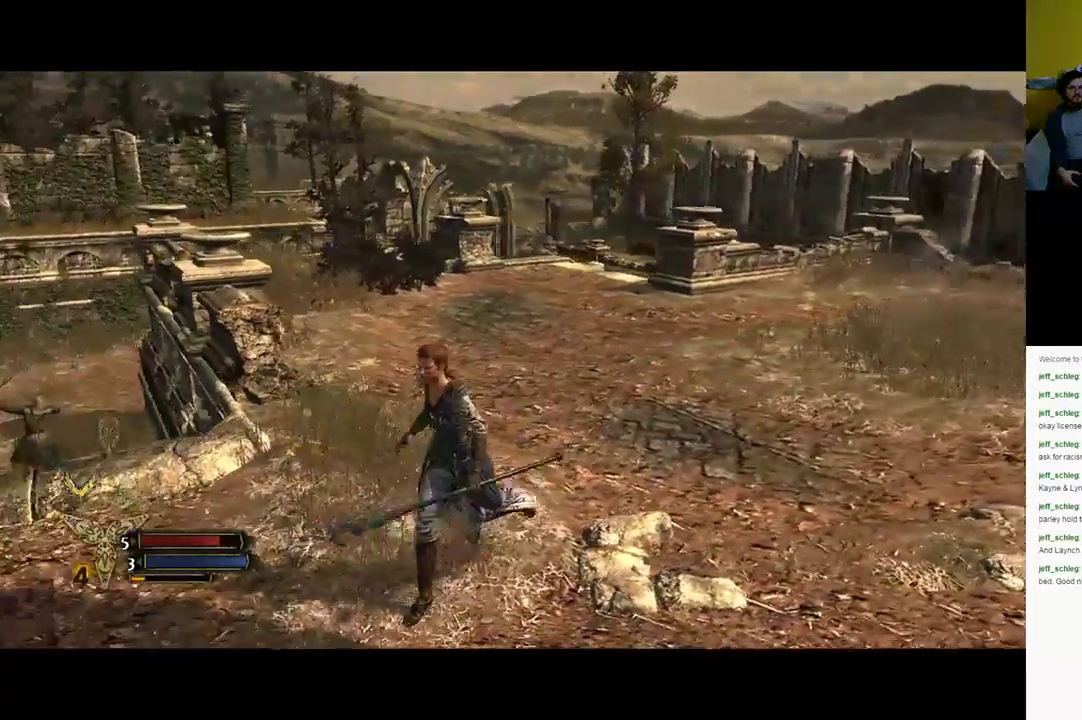
{"buttons": [], "left_stick": "left", "right_stick": "left", "events": [[317, "left_stick", "left"]]}
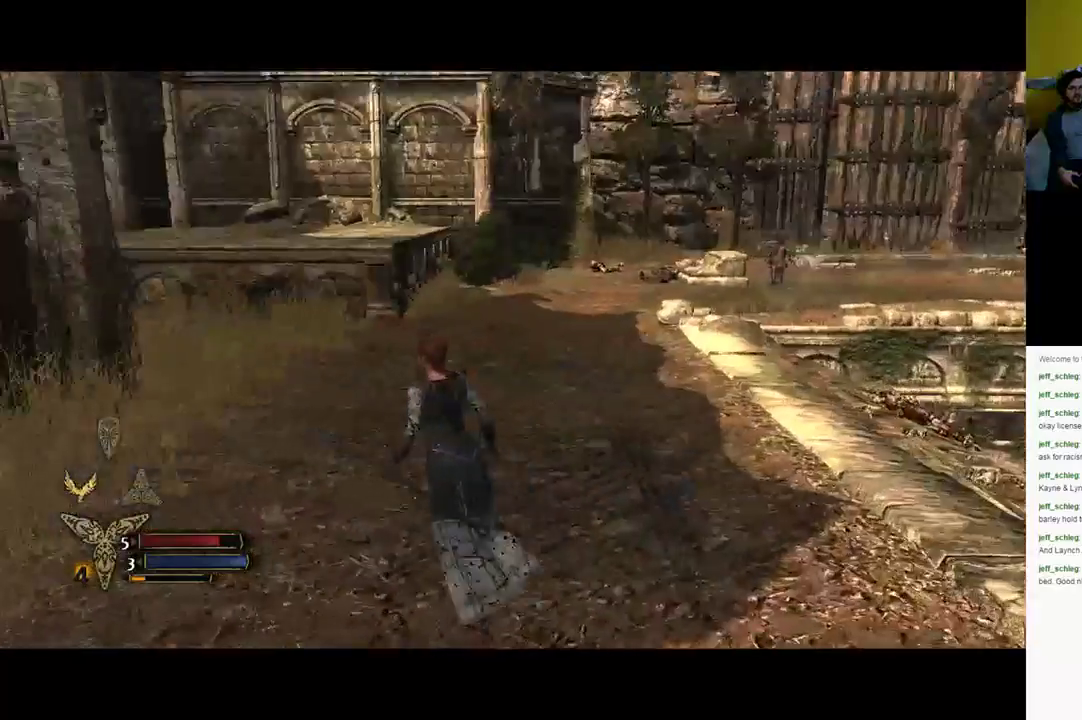
{"buttons": [], "left_stick": "up", "right_stick": "up-right", "events": [[17, "left_stick", "up-left"], [183, "right_stick", "center"], [250, "left_stick", "up"], [367, "right_stick", "up"], [433, "right_stick", "up-right"]]}